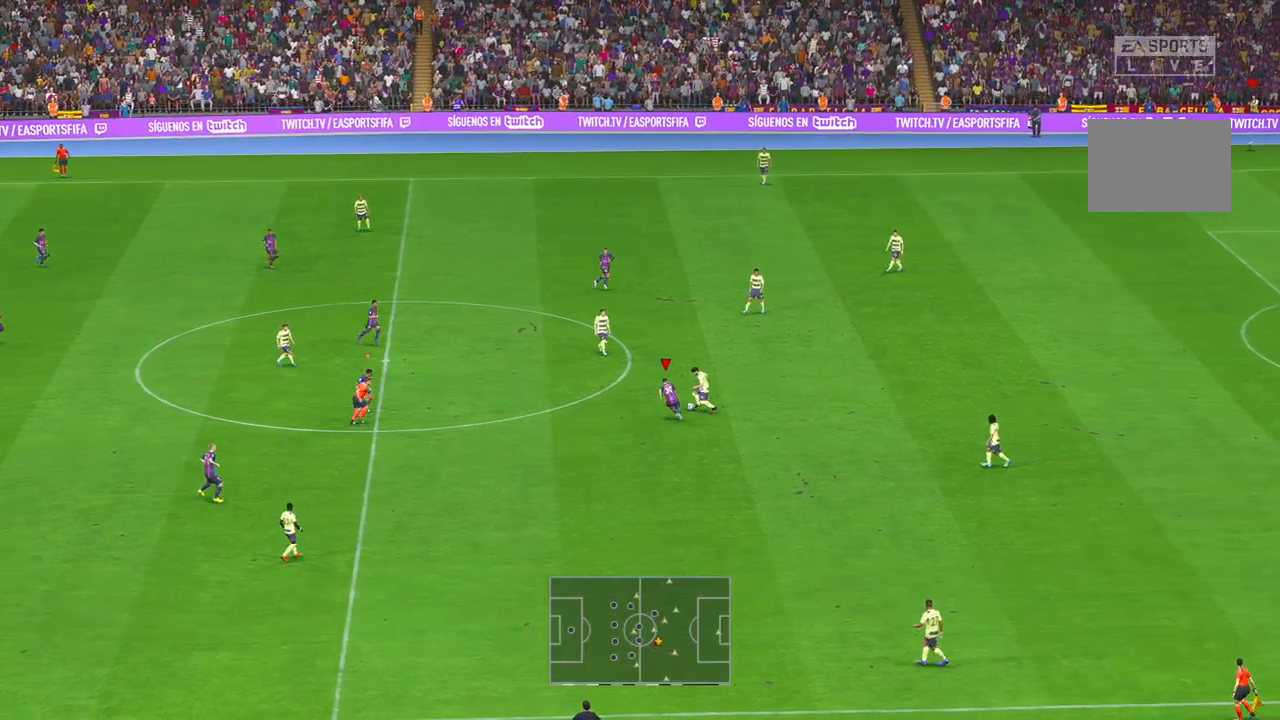
Gameplay with a controller (Xbox layout); each line is a JSON object with the inputs held at the frame after it. "events" lists button and stick changes between this image and that frame as [ms after this image, input, new state], when the widget could be followed in between. Not read: L3 R3.
{"buttons": ["R2"], "left_stick": "up-right", "right_stick": "center", "events": [[467, "left_stick", "up-right"]]}
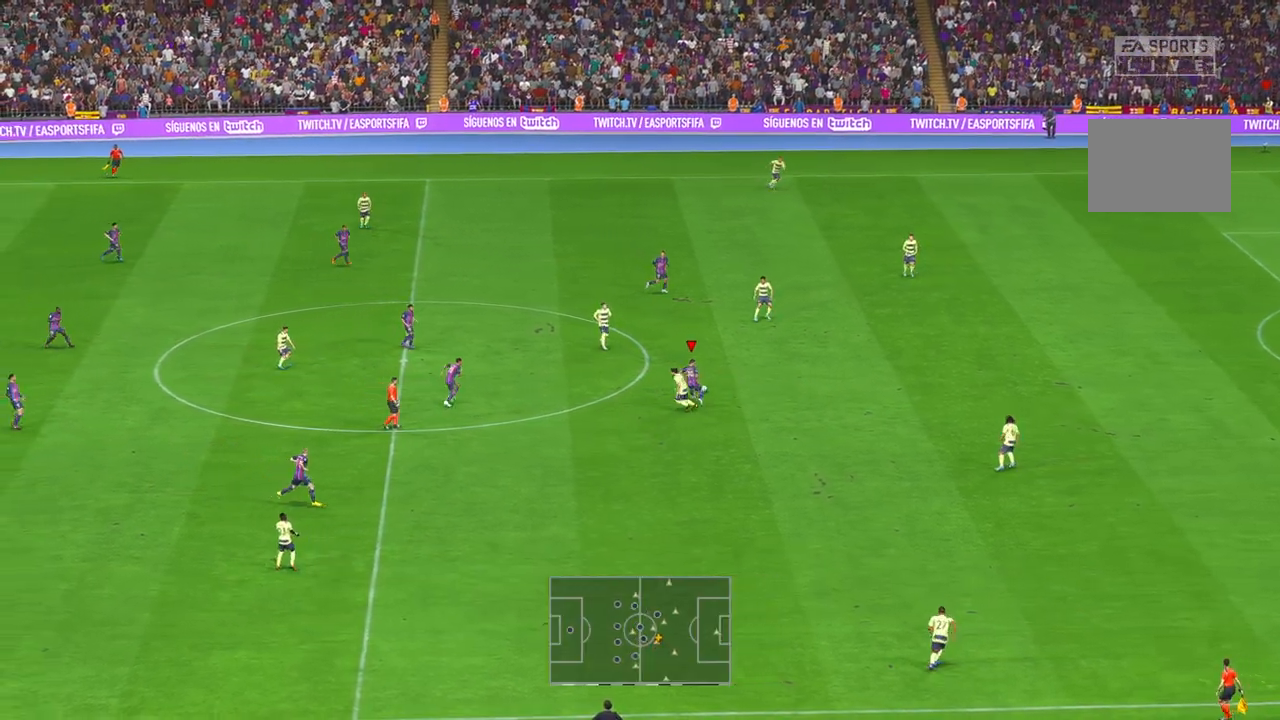
{"buttons": ["R2"], "left_stick": "right", "right_stick": "center", "events": [[33, "left_stick", "right"]]}
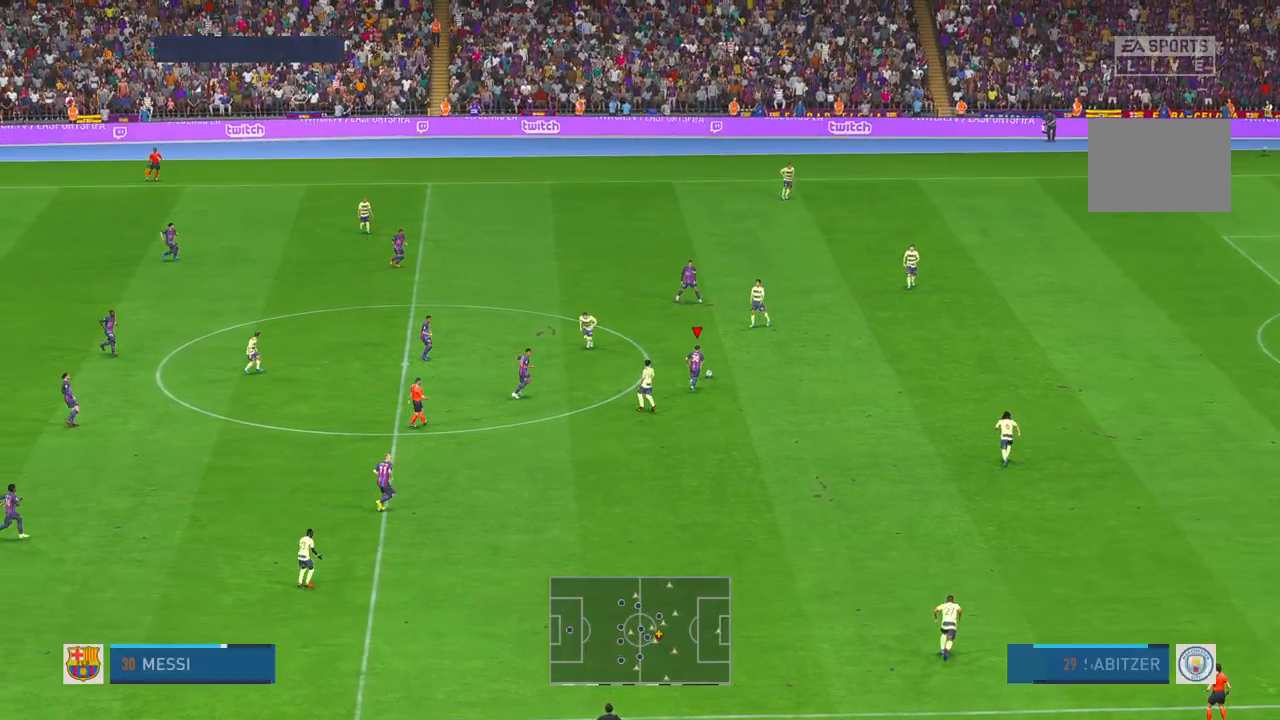
{"buttons": ["R2"], "left_stick": "down-right", "right_stick": "center", "events": [[233, "left_stick", "down-right"]]}
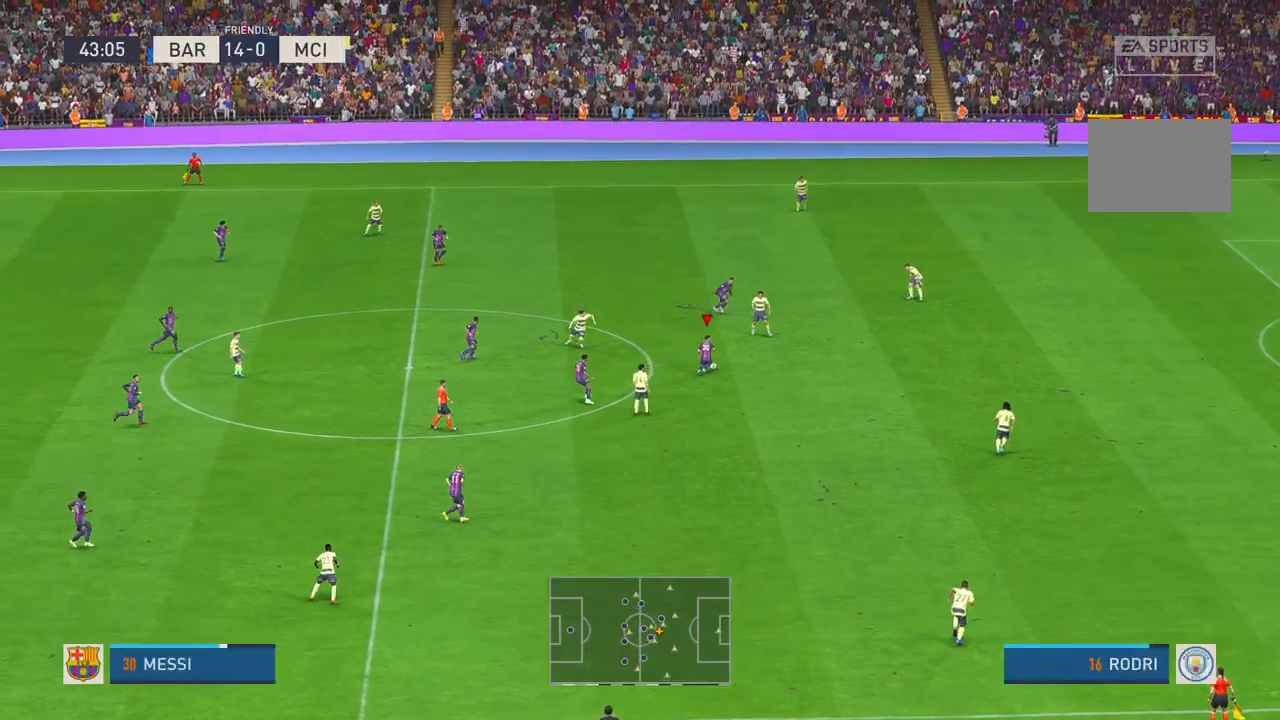
{"buttons": ["R2"], "left_stick": "down-right", "right_stick": "center", "events": []}
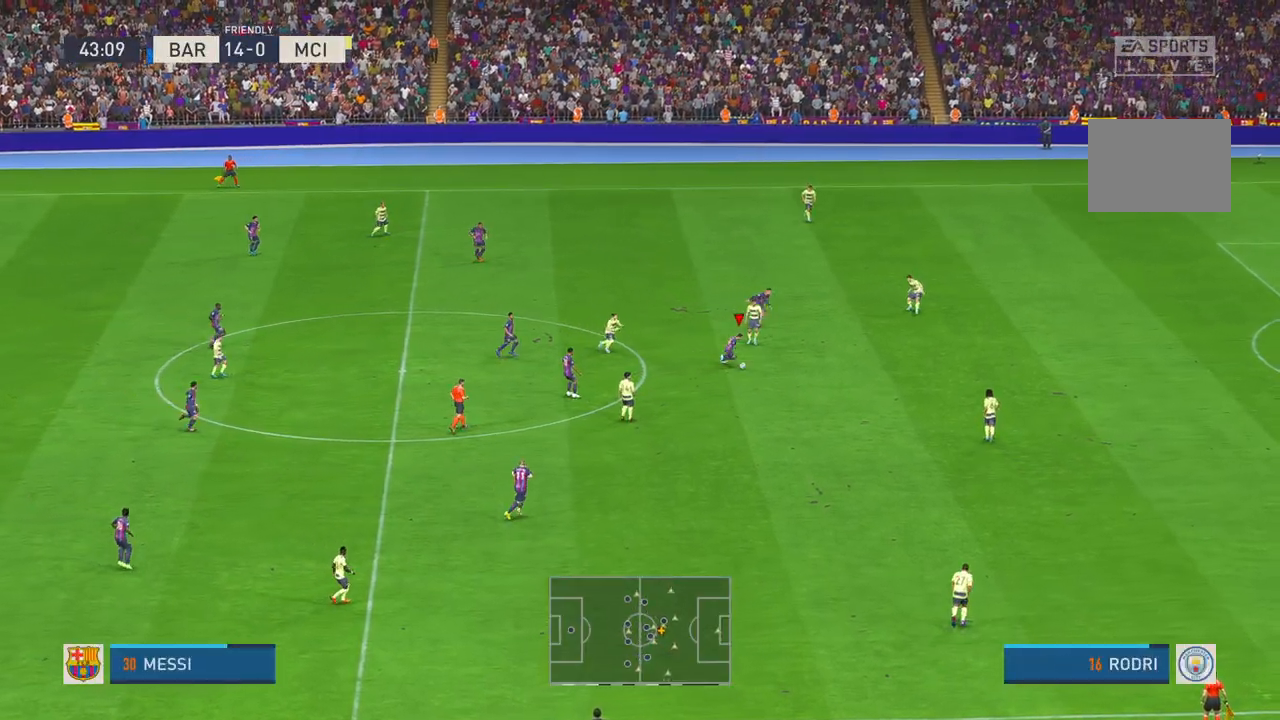
{"buttons": ["R2"], "left_stick": "right", "right_stick": "center", "events": [[350, "left_stick", "right"]]}
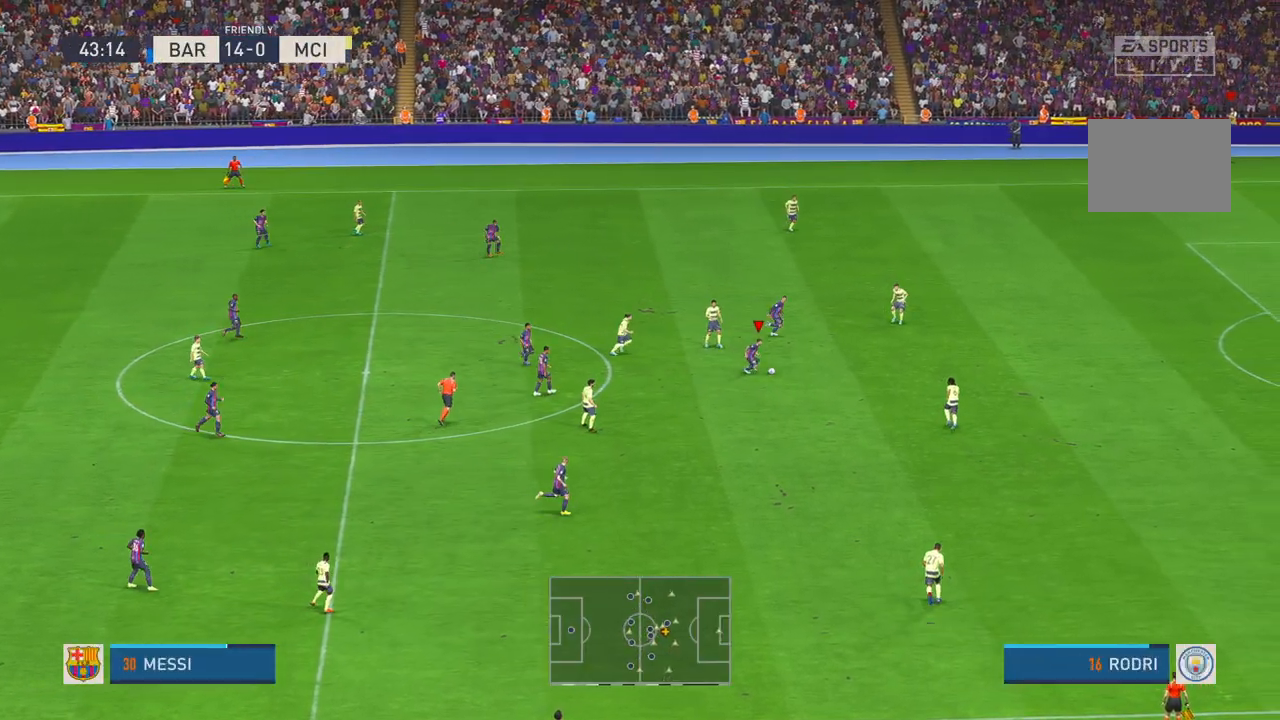
{"buttons": ["R2"], "left_stick": "down-right", "right_stick": "center", "events": [[150, "left_stick", "down-right"]]}
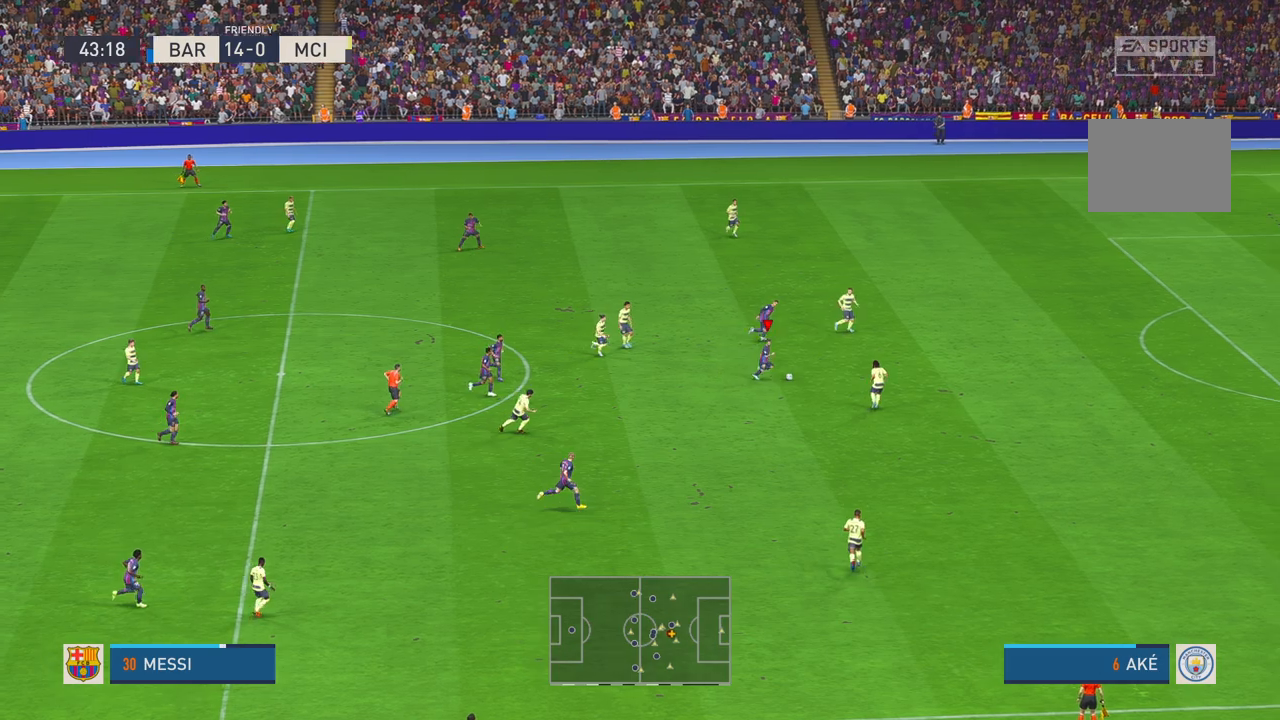
{"buttons": ["R2"], "left_stick": "up", "right_stick": "center", "events": [[200, "left_stick", "up-right"], [333, "left_stick", "up"]]}
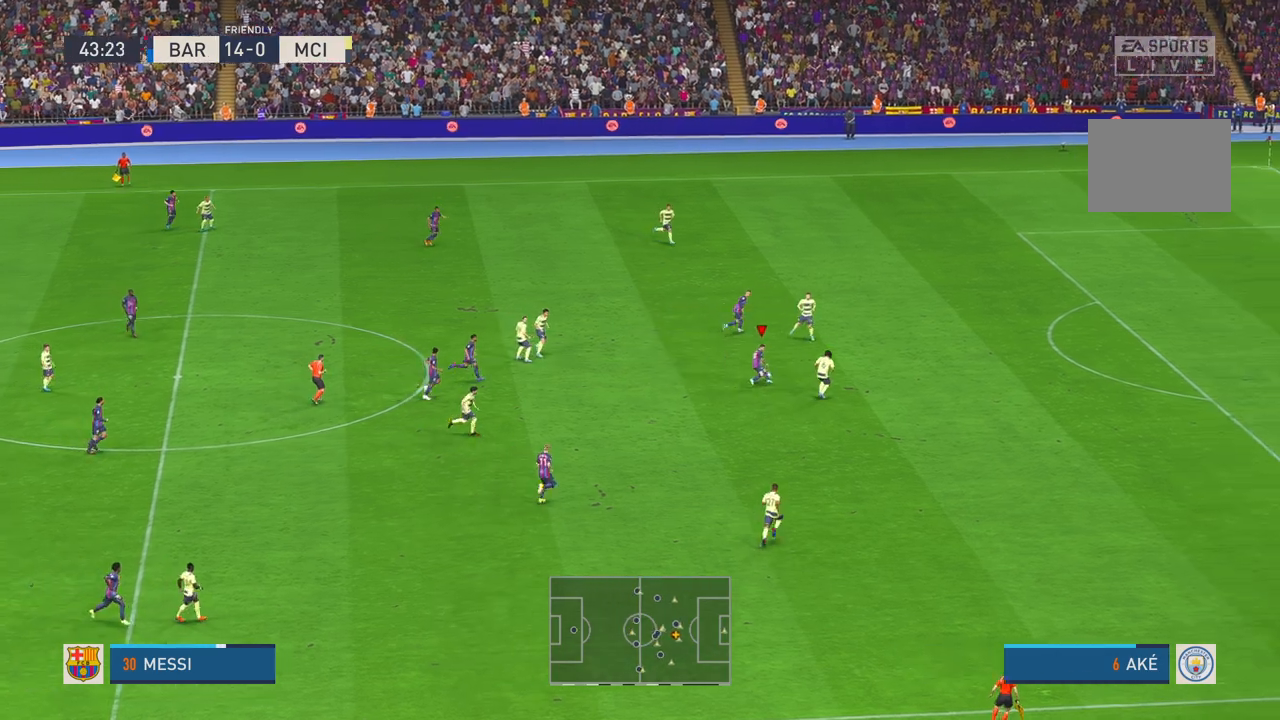
{"buttons": ["R2"], "left_stick": "up", "right_stick": "center", "events": []}
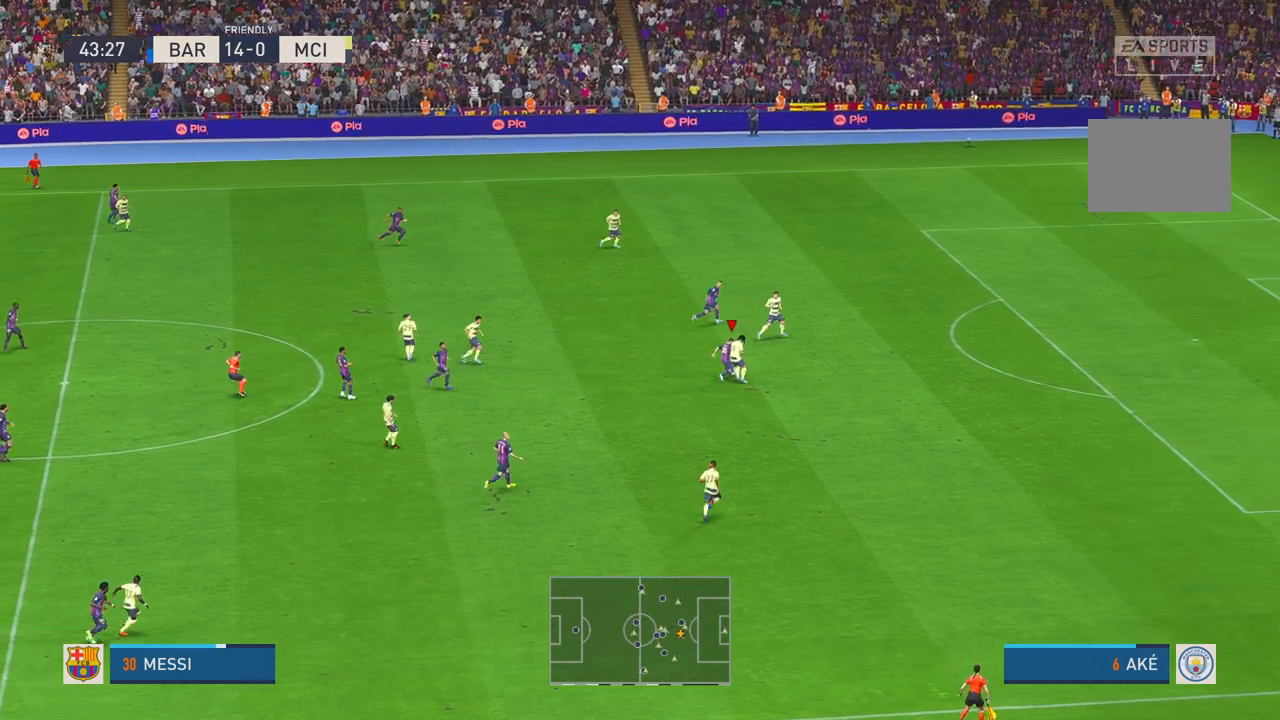
{"buttons": ["R2"], "left_stick": "up", "right_stick": "center", "events": []}
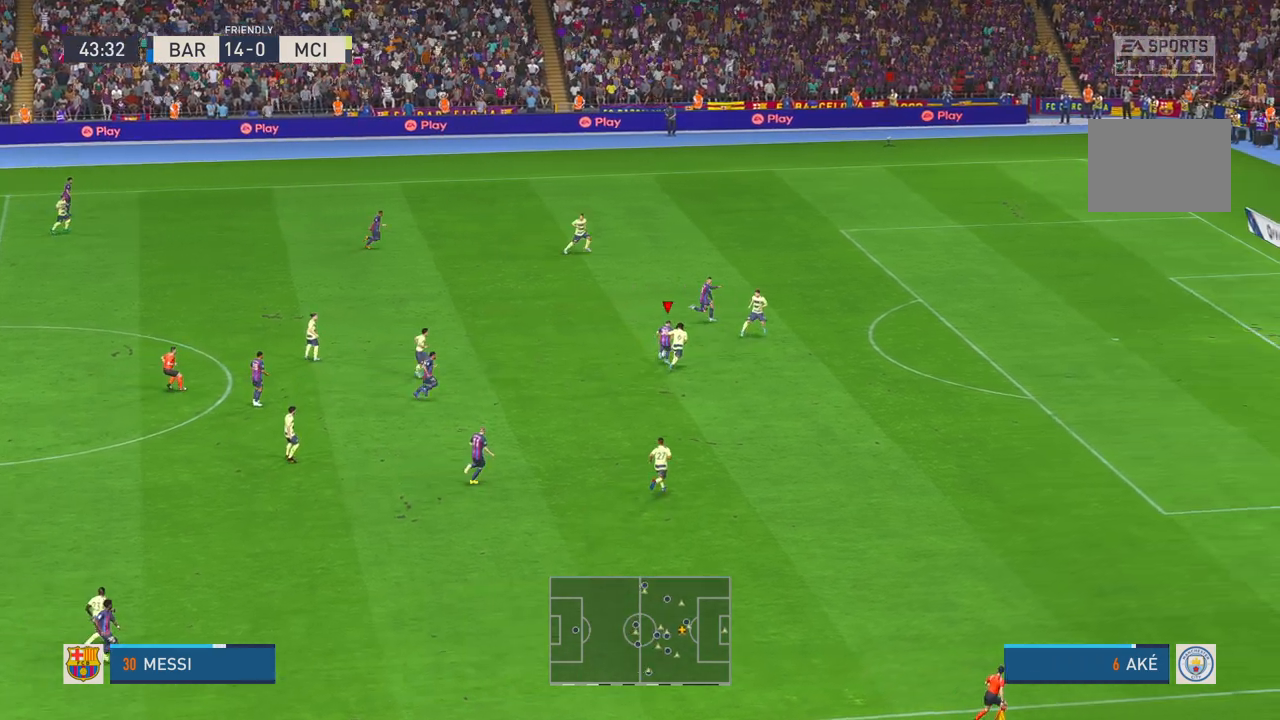
{"buttons": ["R2"], "left_stick": "up", "right_stick": "center", "events": []}
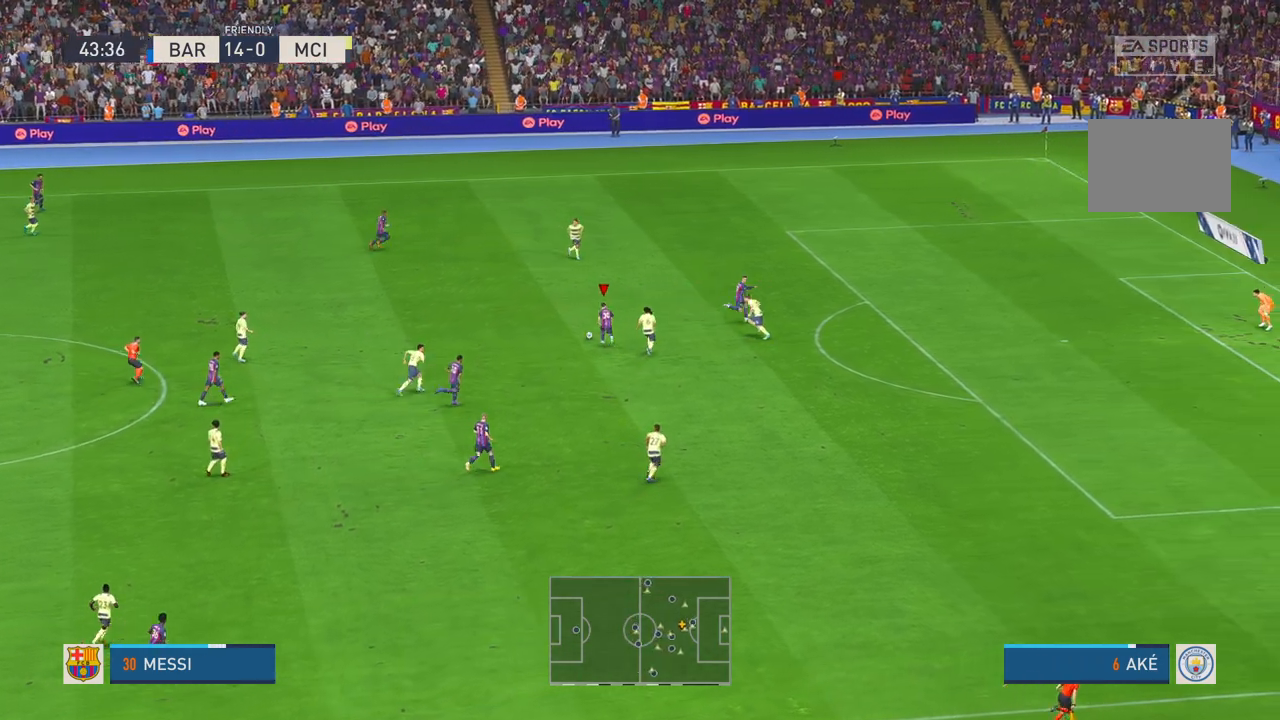
{"buttons": ["R2"], "left_stick": "down", "right_stick": "center", "events": [[67, "left_stick", "right"], [167, "A", "down"], [167, "left_stick", "down"], [200, "L1", "down"], [250, "A", "up"], [300, "L1", "up"]]}
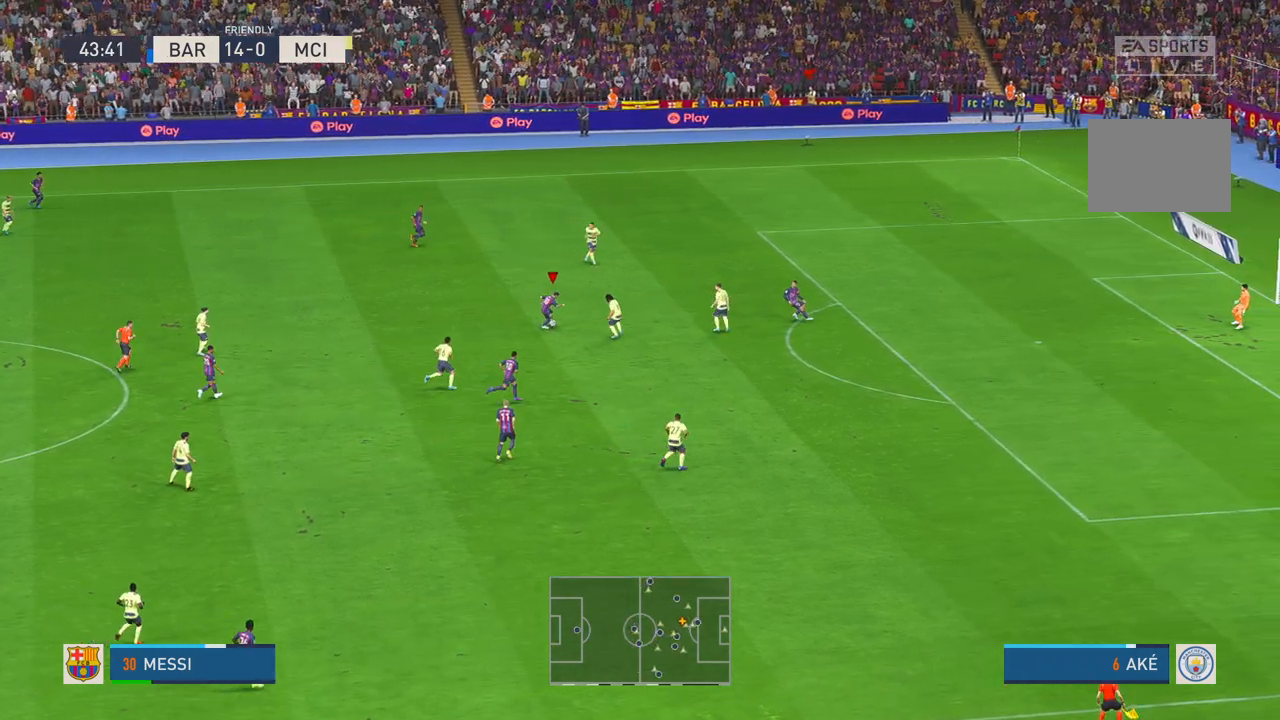
{"buttons": ["R1", "R2"], "left_stick": "right", "right_stick": "center", "events": [[267, "left_stick", "right"], [417, "R1", "down"]]}
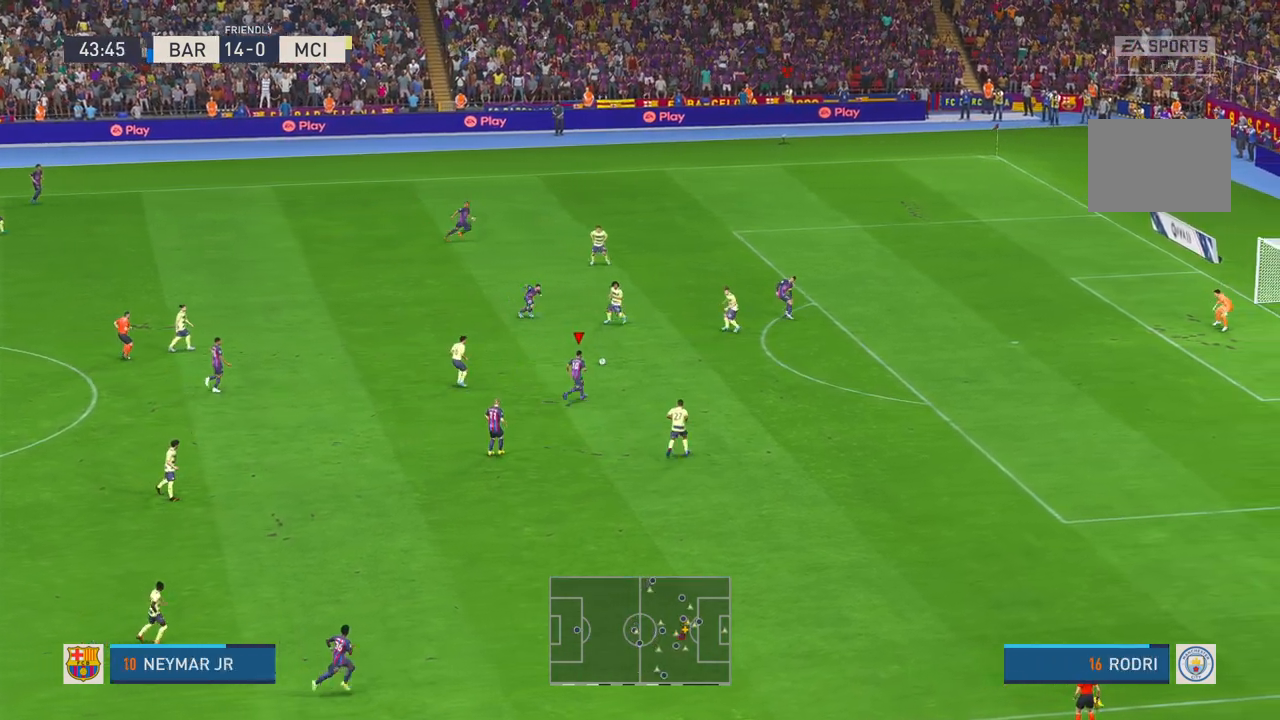
{"buttons": ["R2"], "left_stick": "right", "right_stick": "center", "events": [[17, "R1", "up"]]}
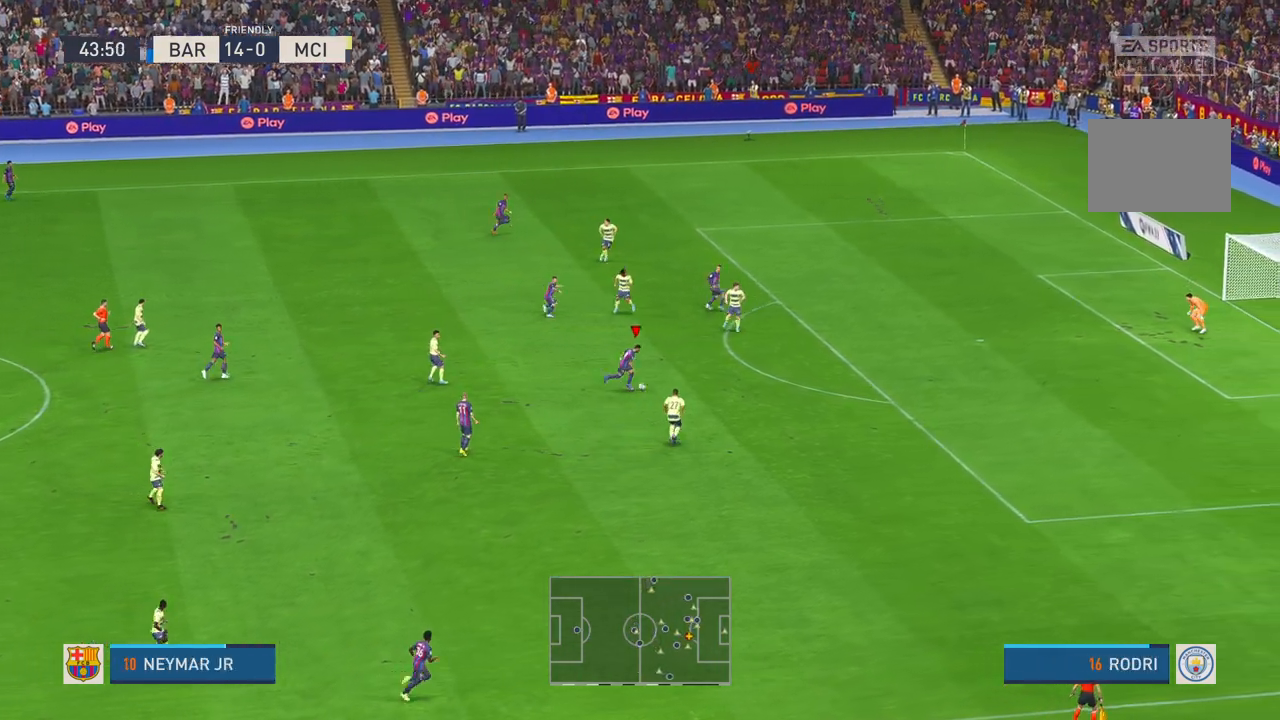
{"buttons": ["R2"], "left_stick": "right", "right_stick": "center", "events": []}
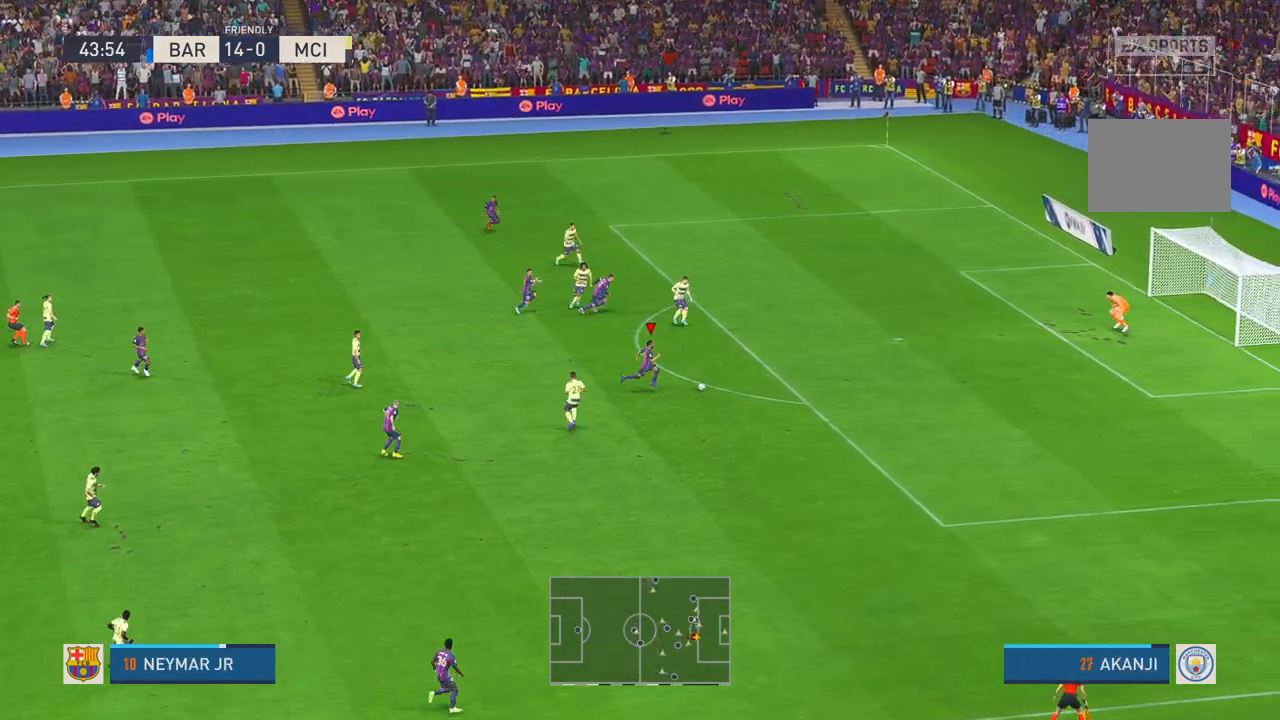
{"buttons": [], "left_stick": "up-right", "right_stick": "center", "events": [[400, "left_stick", "up-right"], [500, "R2", "up"]]}
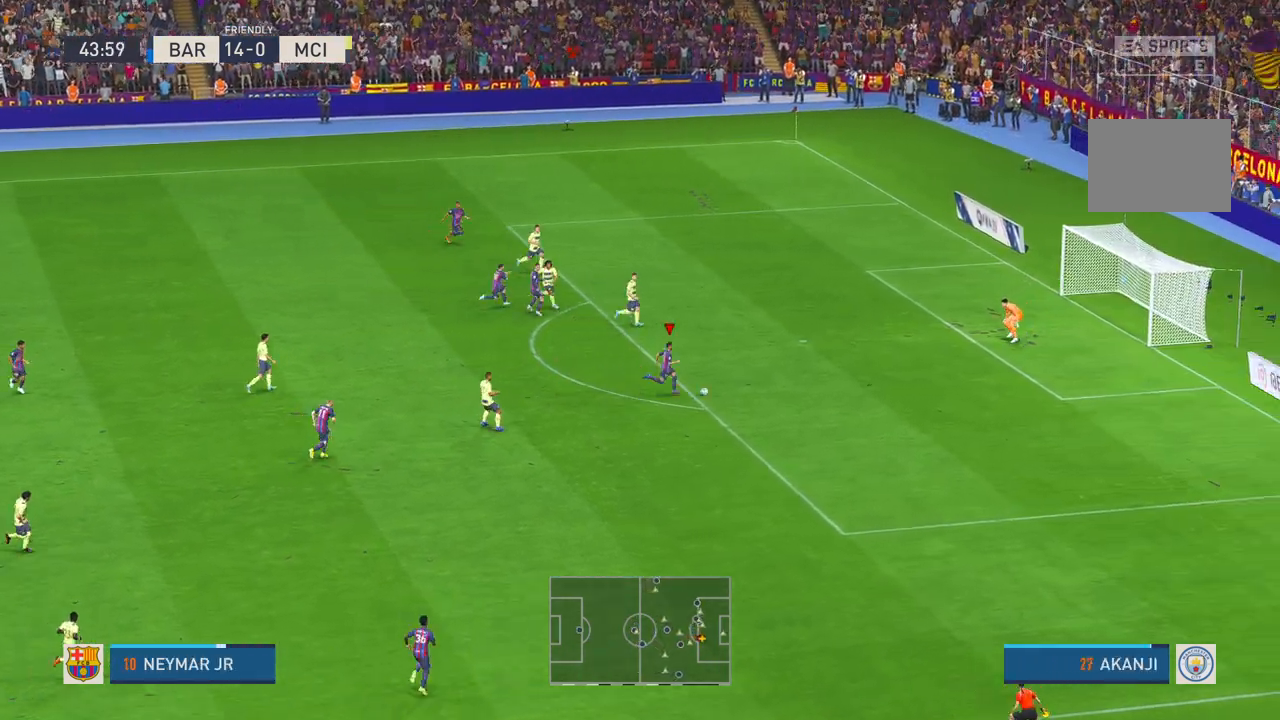
{"buttons": [], "left_stick": "up", "right_stick": "center", "events": [[33, "left_stick", "up"]]}
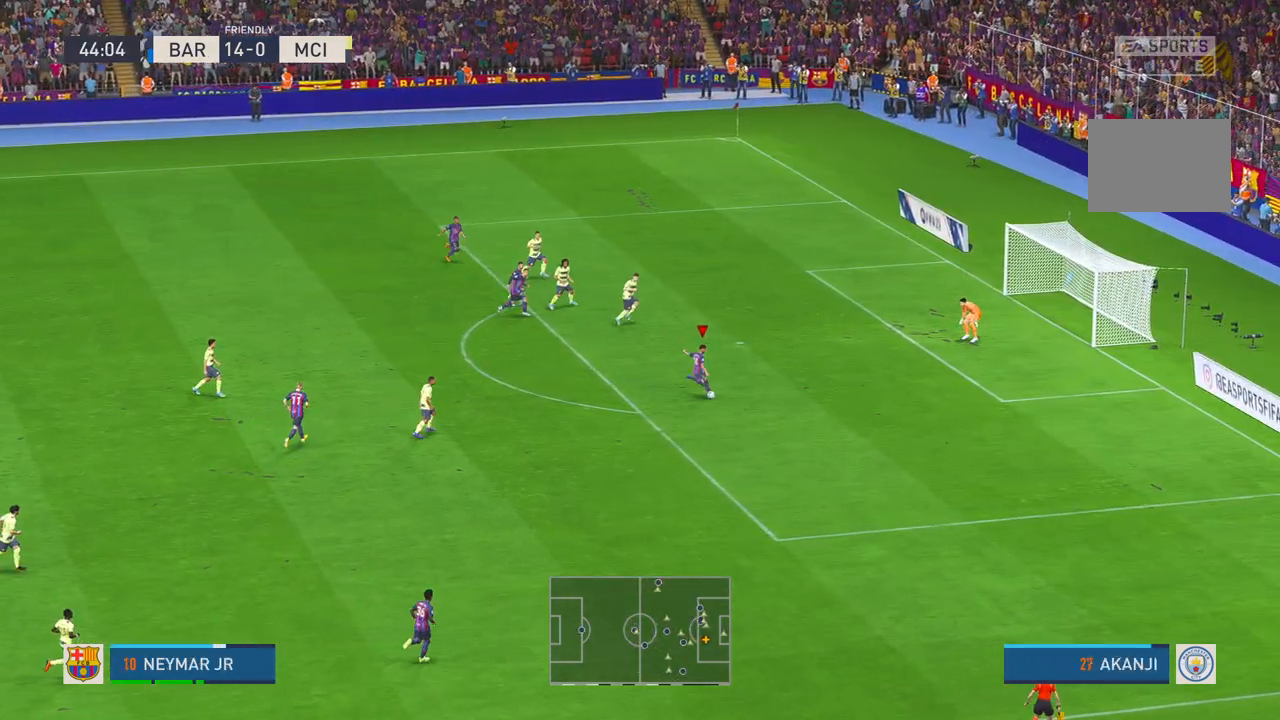
{"buttons": [], "left_stick": "left", "right_stick": "center", "events": [[367, "left_stick", "left"]]}
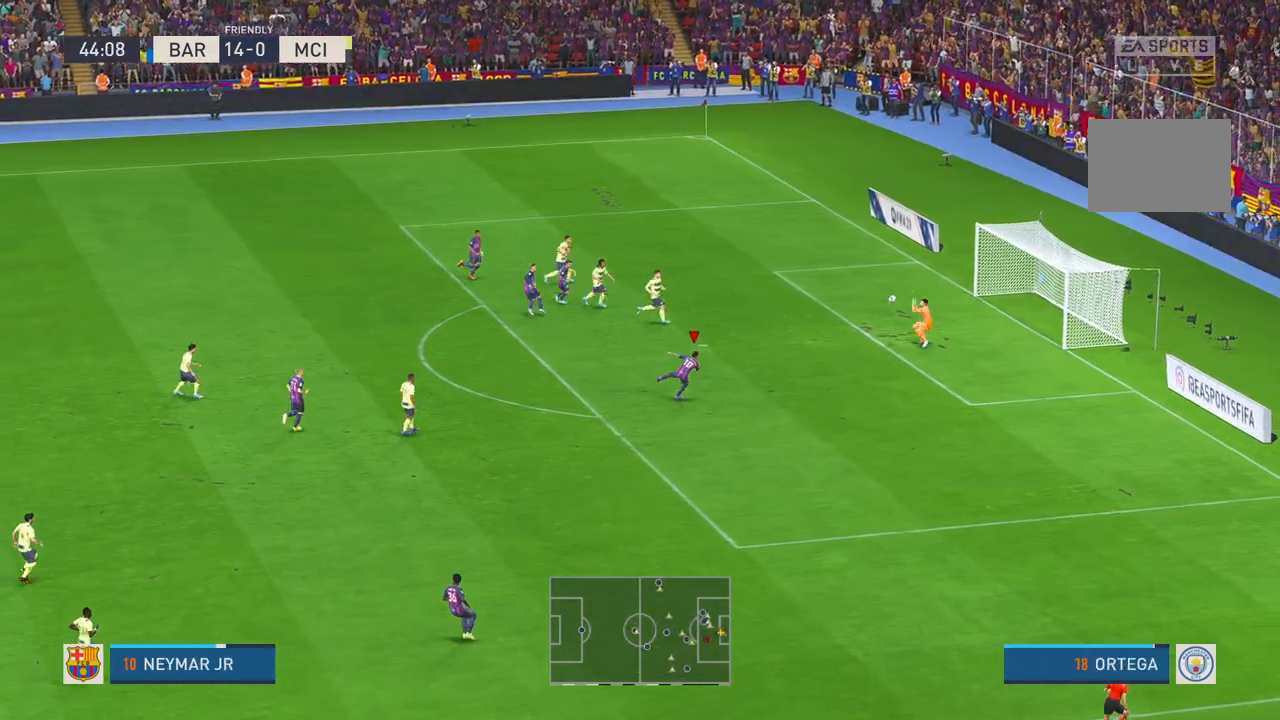
{"buttons": [], "left_stick": "center", "right_stick": "center"}
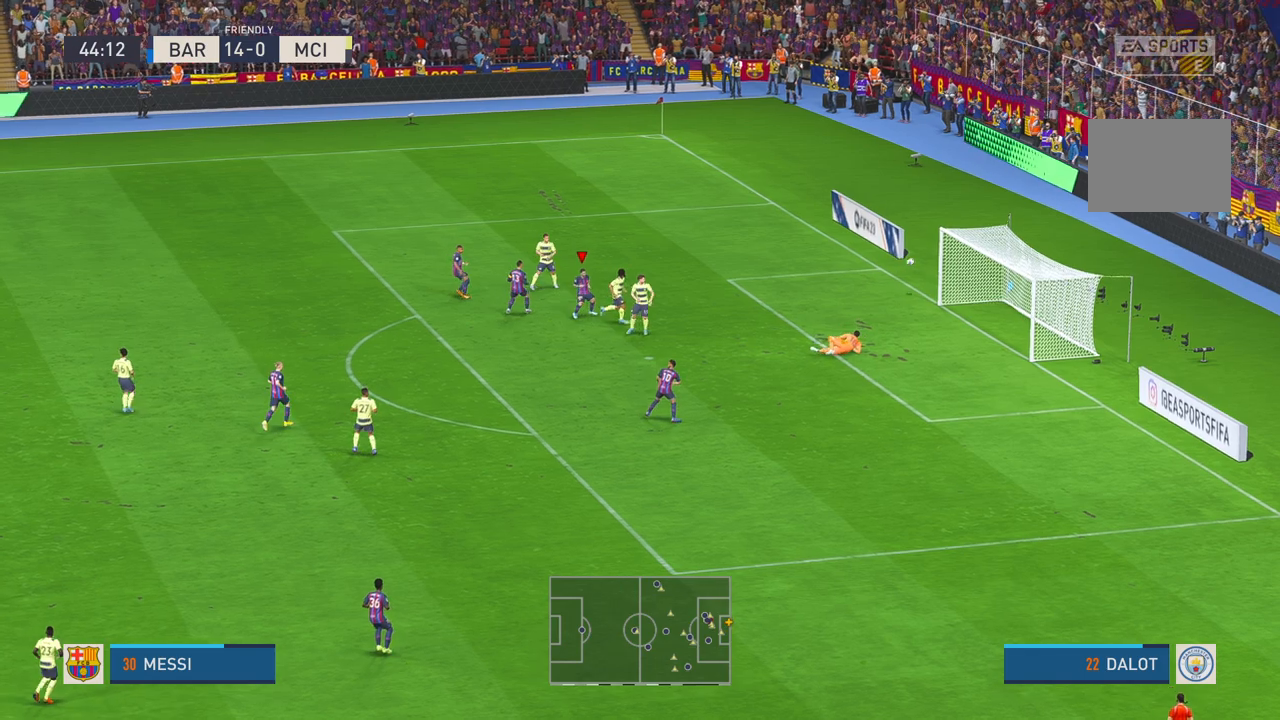
{"buttons": [], "left_stick": "center", "right_stick": "center", "events": []}
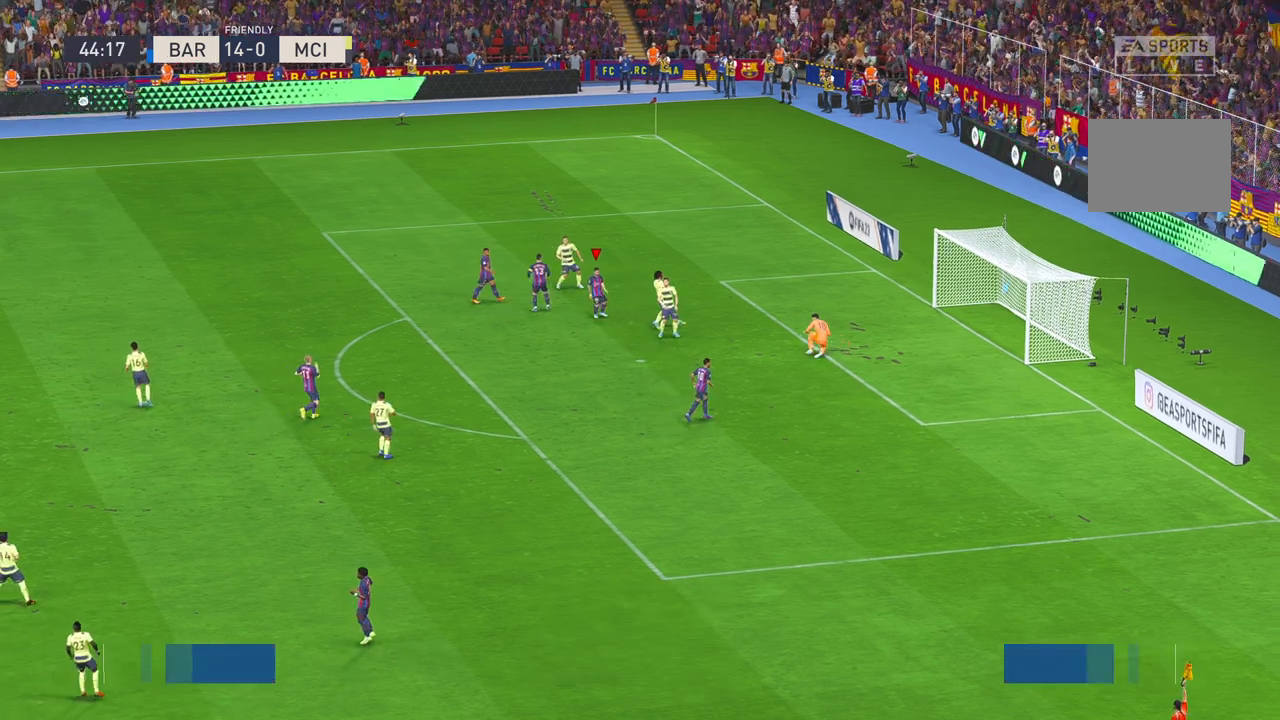
{"buttons": [], "left_stick": "center", "right_stick": "center", "events": []}
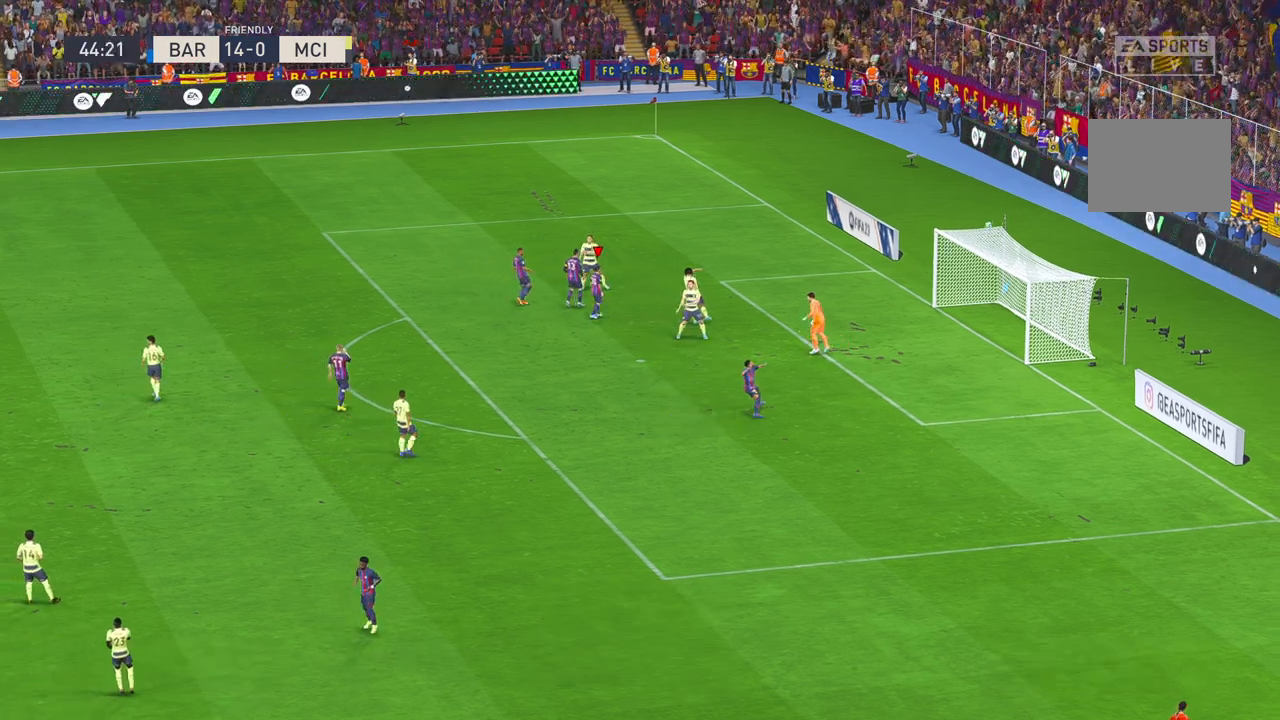
{"buttons": [], "left_stick": "center", "right_stick": "center", "events": []}